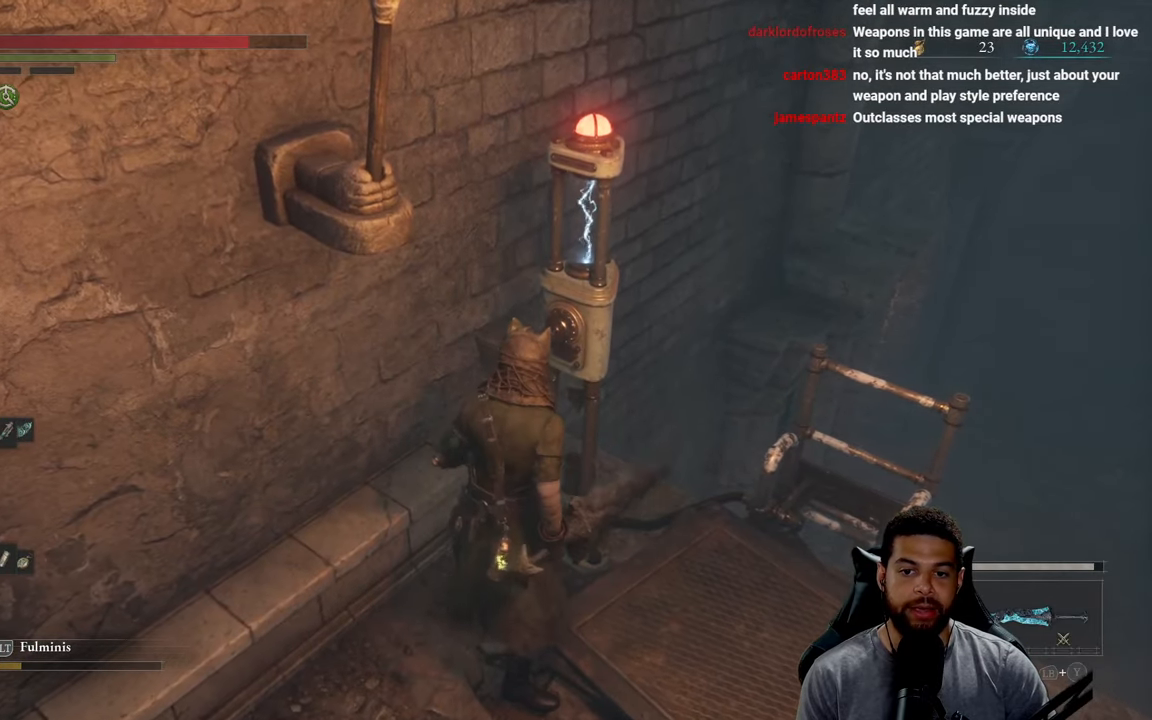
Gameplay with a controller (Xbox layout); each line is a JSON object with the inputs held at the frame after it. "events" lists button and stick changes between this image and that frame as [ms after this image, input, new state], when the widget could be followed in between.
{"buttons": [], "left_stick": "center", "right_stick": "center", "events": []}
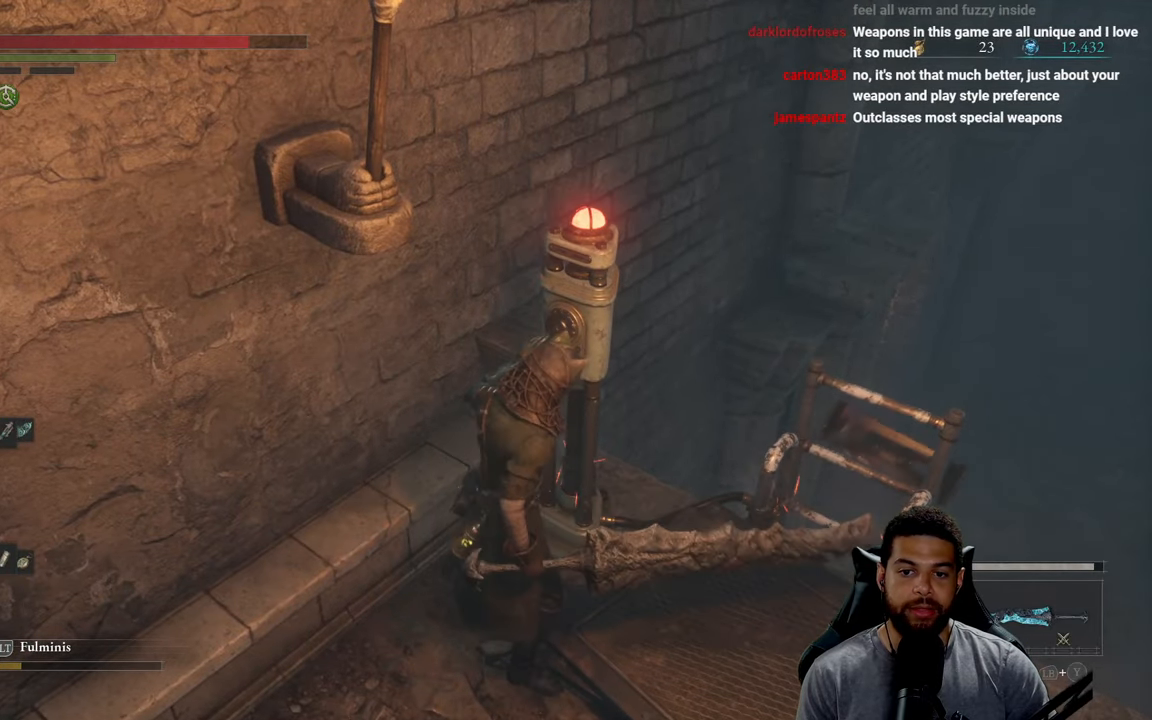
{"buttons": [], "left_stick": "right", "right_stick": "right", "events": [[316, "right_stick", "right"], [450, "left_stick", "right"]]}
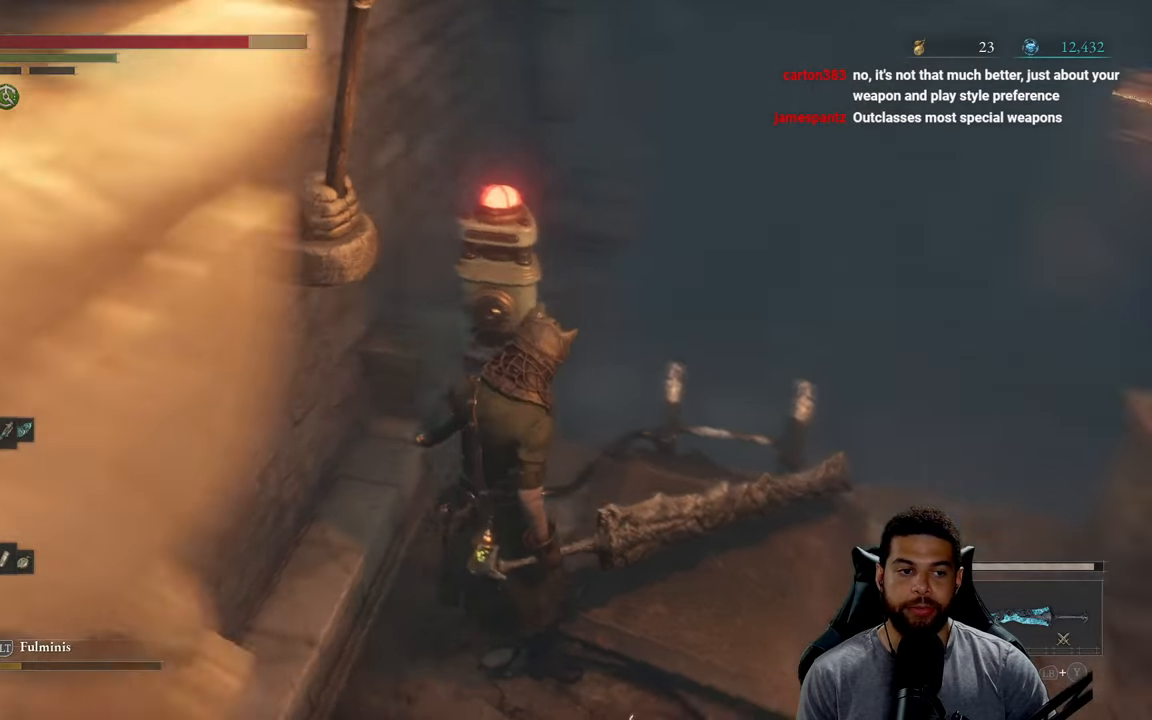
{"buttons": [], "left_stick": "right", "right_stick": "center", "events": [[66, "right_stick", "center"], [233, "right_stick", "down-right"], [483, "right_stick", "center"]]}
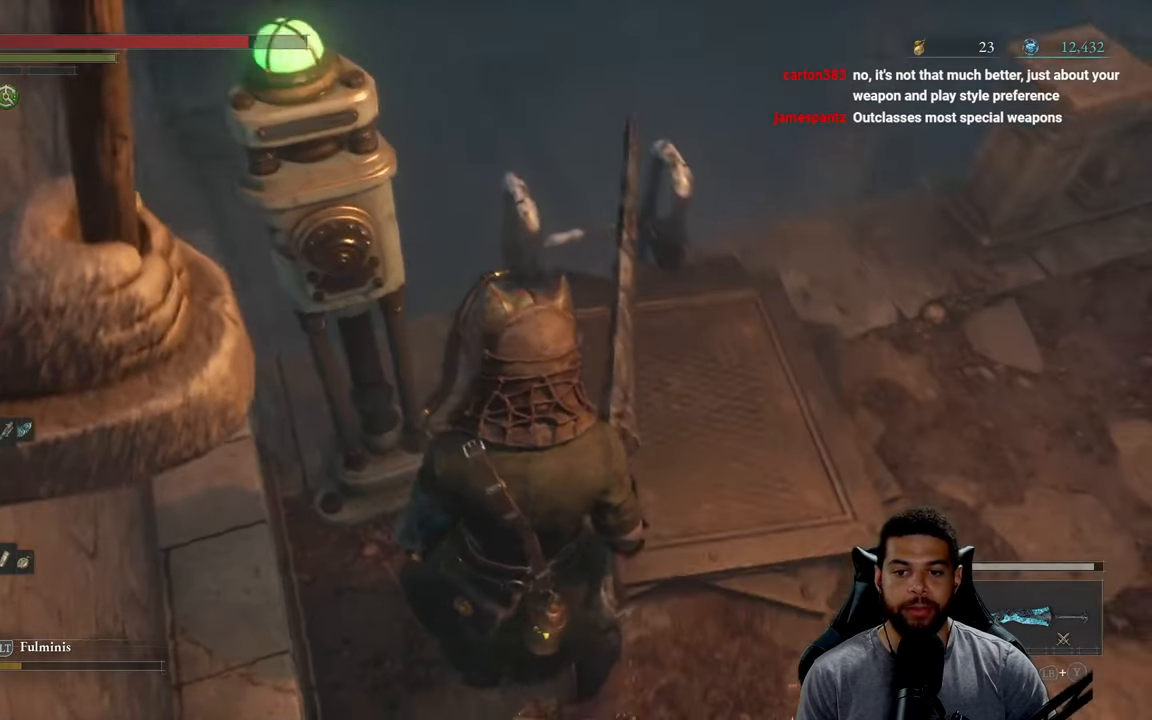
{"buttons": [], "left_stick": "center", "right_stick": "up-right", "events": [[83, "left_stick", "up-right"], [416, "left_stick", "center"], [500, "right_stick", "up-right"]]}
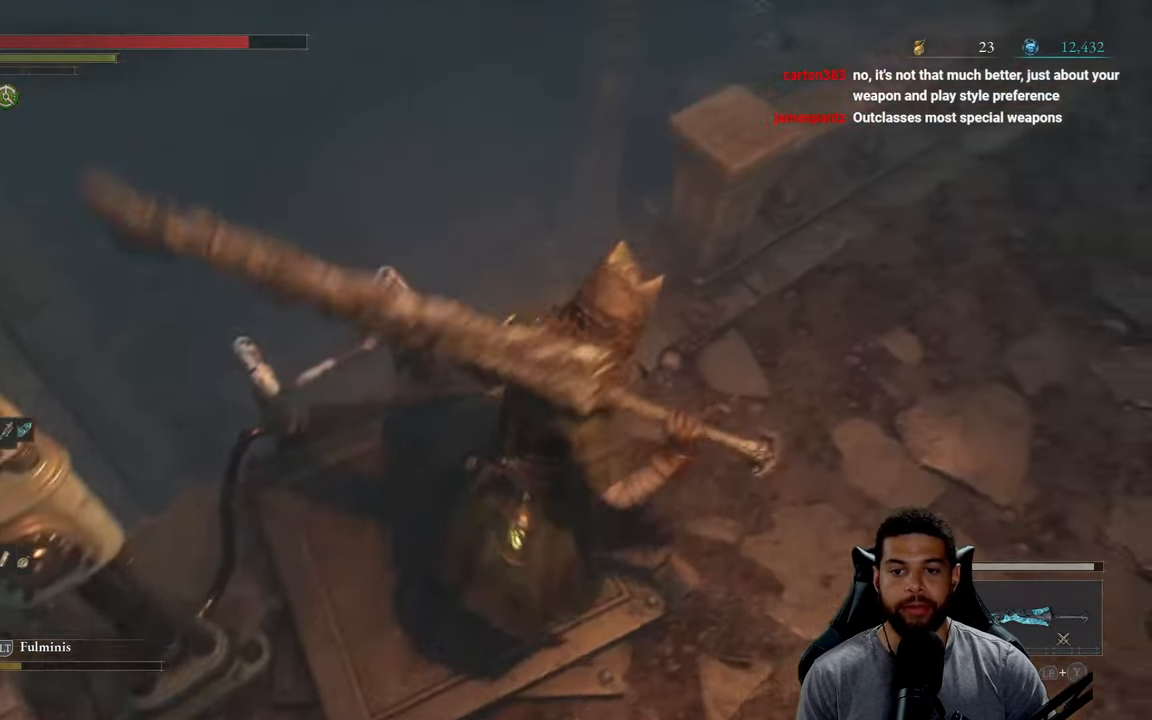
{"buttons": [], "left_stick": "up-right", "right_stick": "center", "events": [[233, "right_stick", "center"], [266, "left_stick", "right"], [383, "left_stick", "up-right"]]}
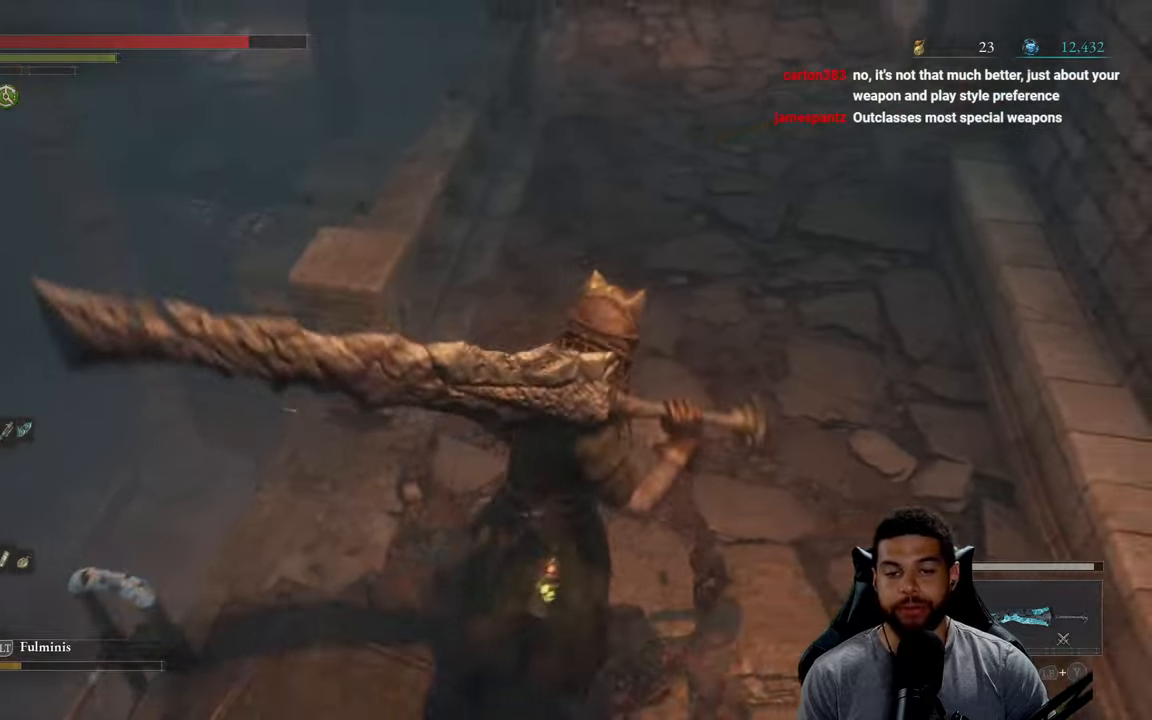
{"buttons": [], "left_stick": "up", "right_stick": "center", "events": [[17, "right_stick", "up"], [100, "left_stick", "up"], [183, "right_stick", "center"], [333, "right_stick", "up"], [483, "right_stick", "center"]]}
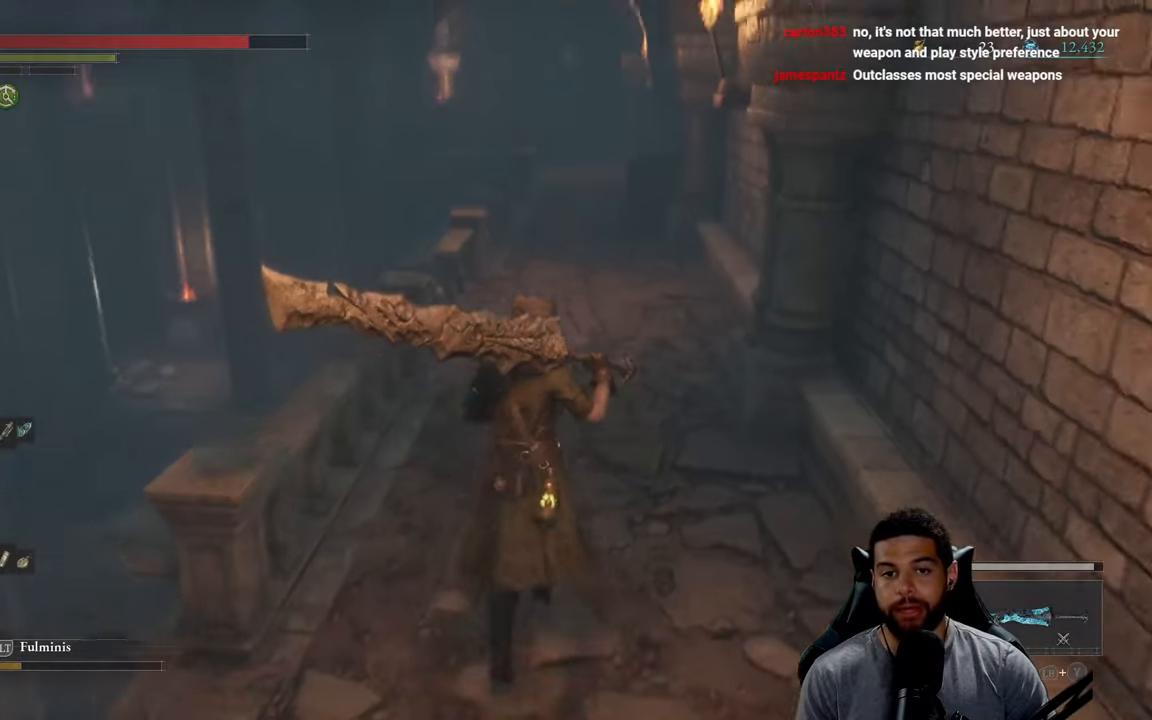
{"buttons": ["B"], "left_stick": "up", "right_stick": "center", "events": [[150, "B", "down"]]}
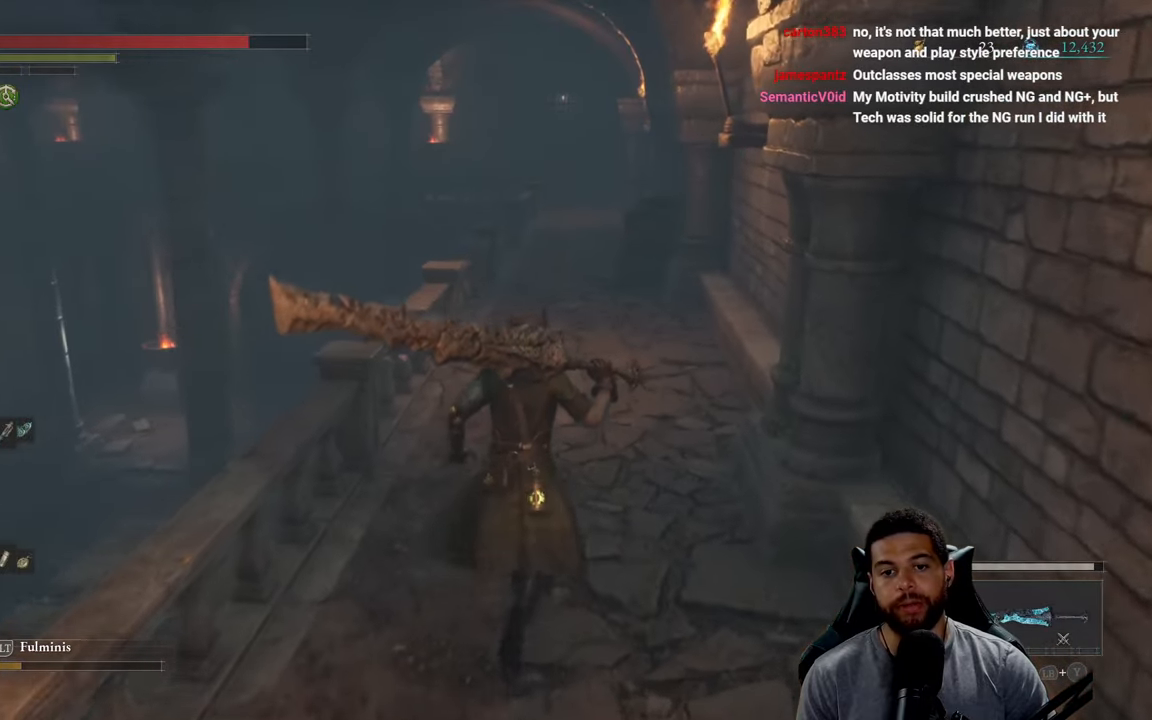
{"buttons": ["B"], "left_stick": "up", "right_stick": "center", "events": []}
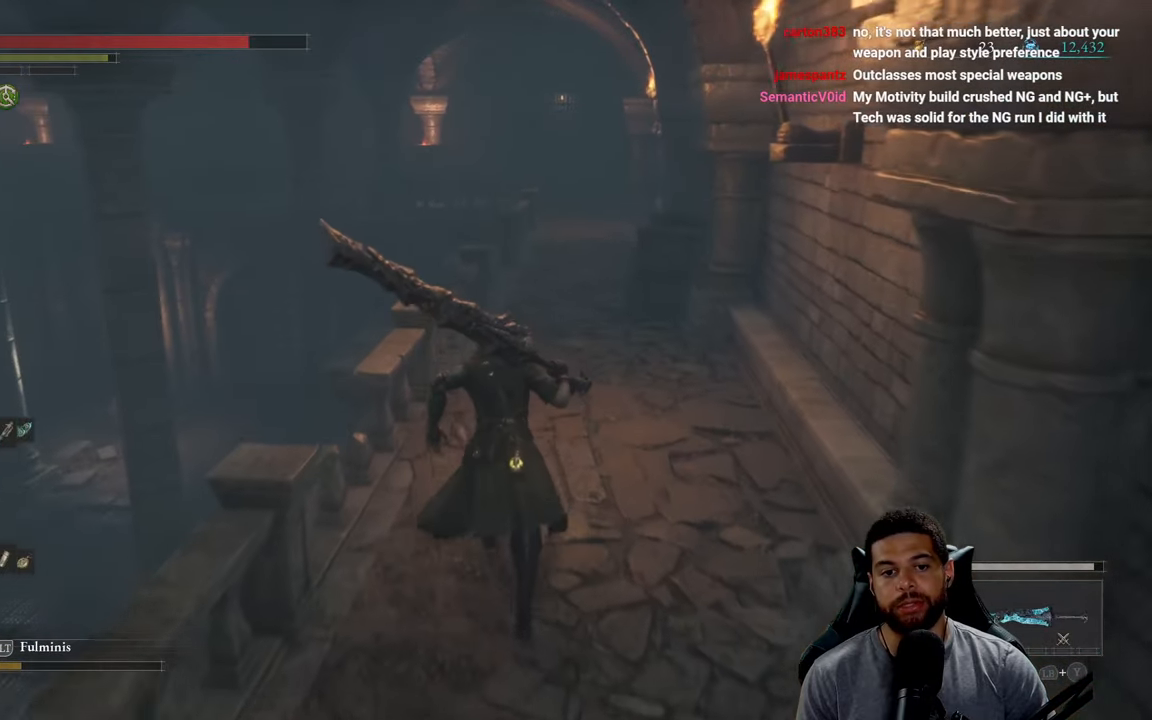
{"buttons": ["B"], "left_stick": "up", "right_stick": "center", "events": []}
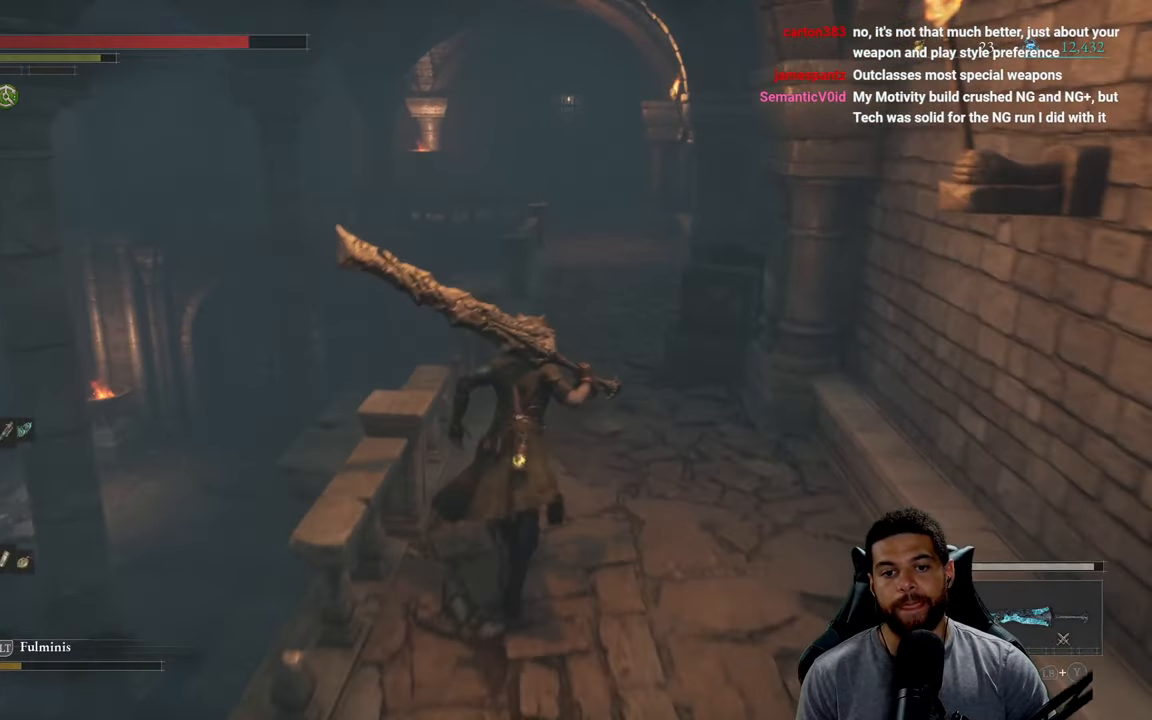
{"buttons": ["B"], "left_stick": "up", "right_stick": "center", "events": [[17, "B", "up"], [200, "B", "down"]]}
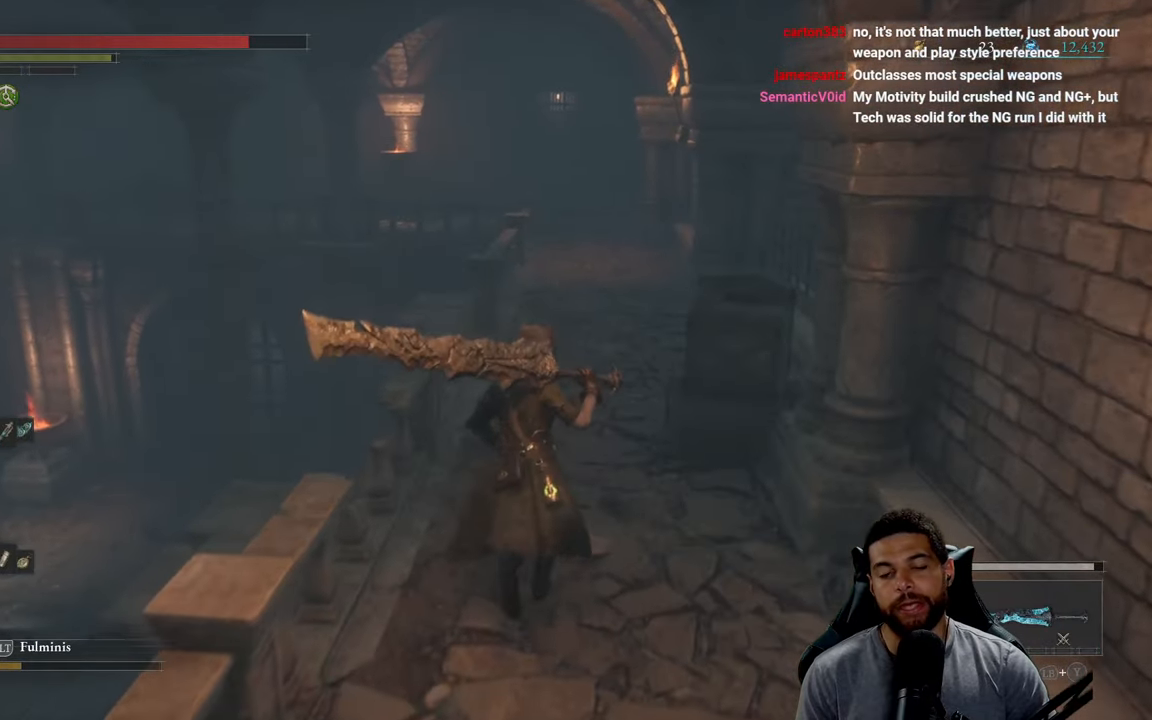
{"buttons": ["B"], "left_stick": "up", "right_stick": "center", "events": []}
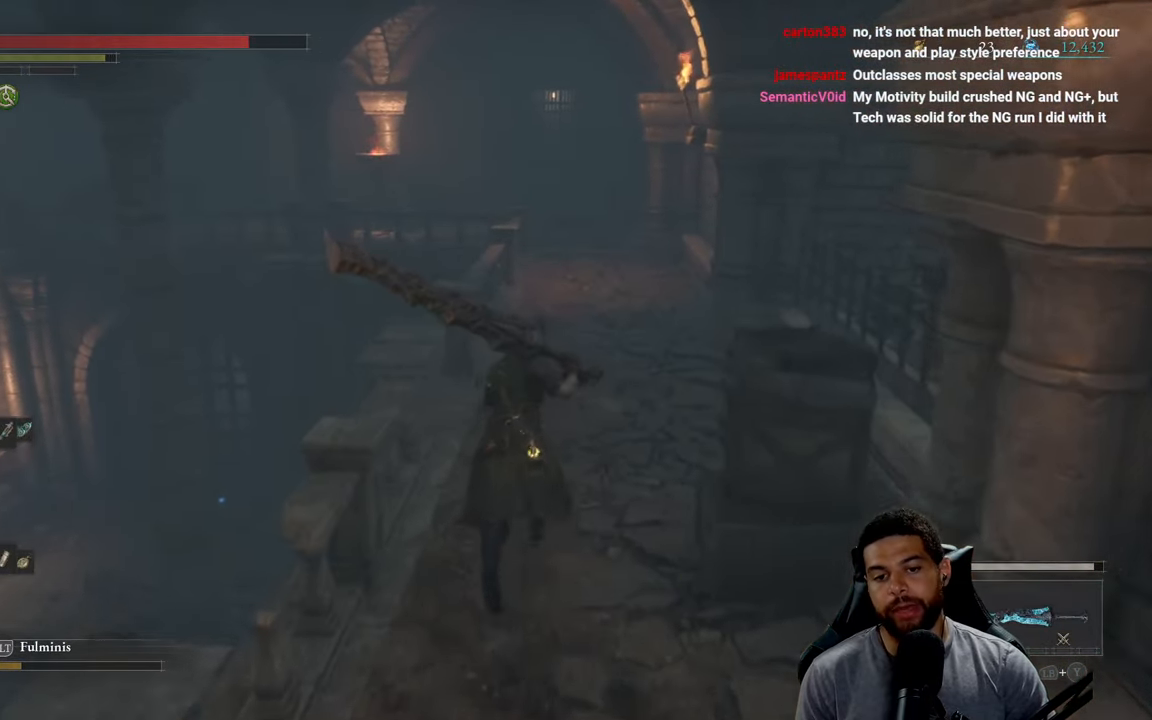
{"buttons": ["B"], "left_stick": "up", "right_stick": "center", "events": []}
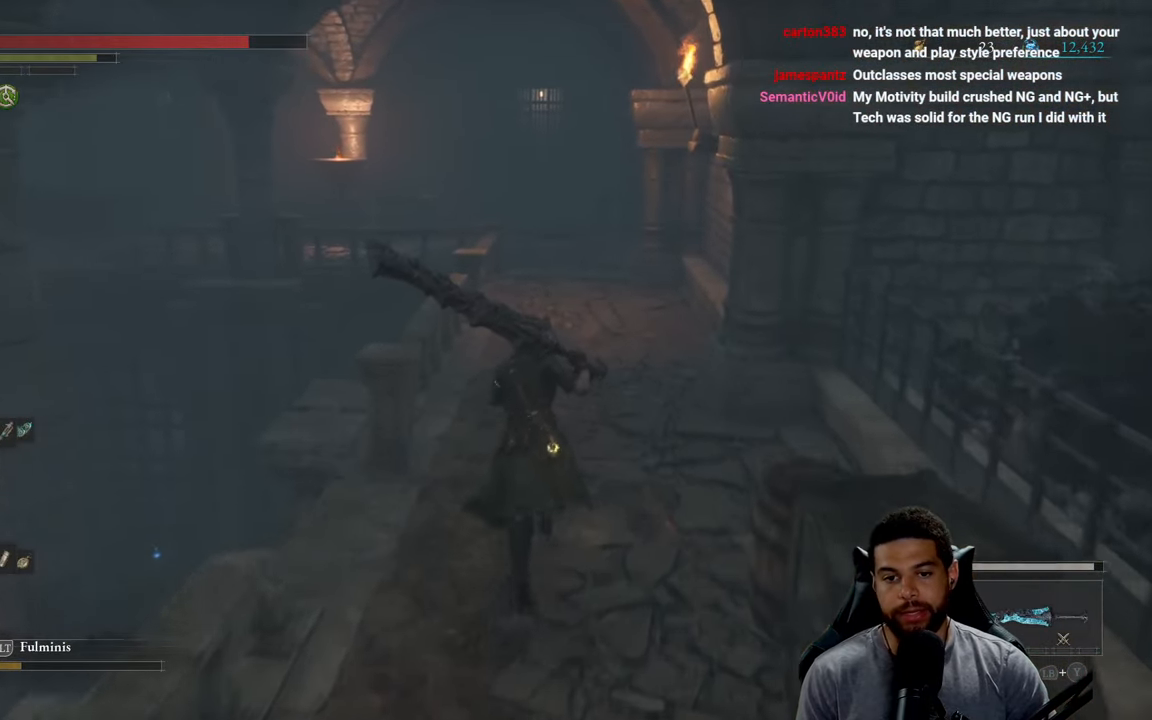
{"buttons": ["B"], "left_stick": "up", "right_stick": "center", "events": [[67, "B", "up"], [217, "B", "down"]]}
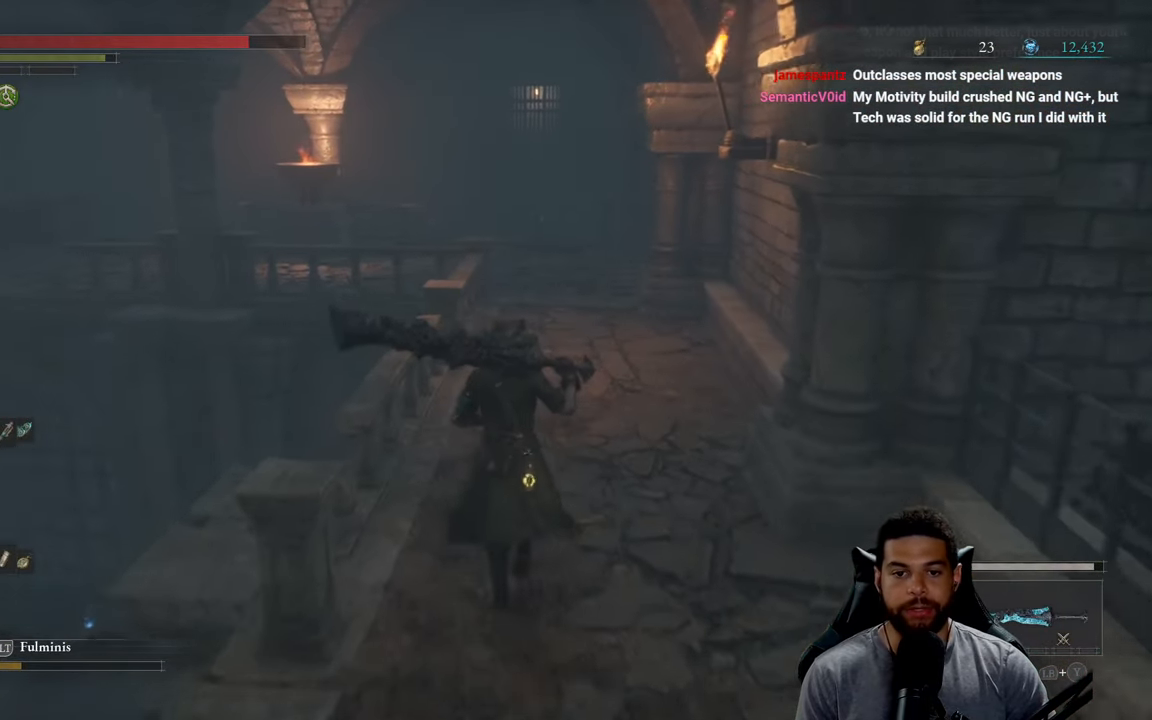
{"buttons": ["B"], "left_stick": "up", "right_stick": "center", "events": []}
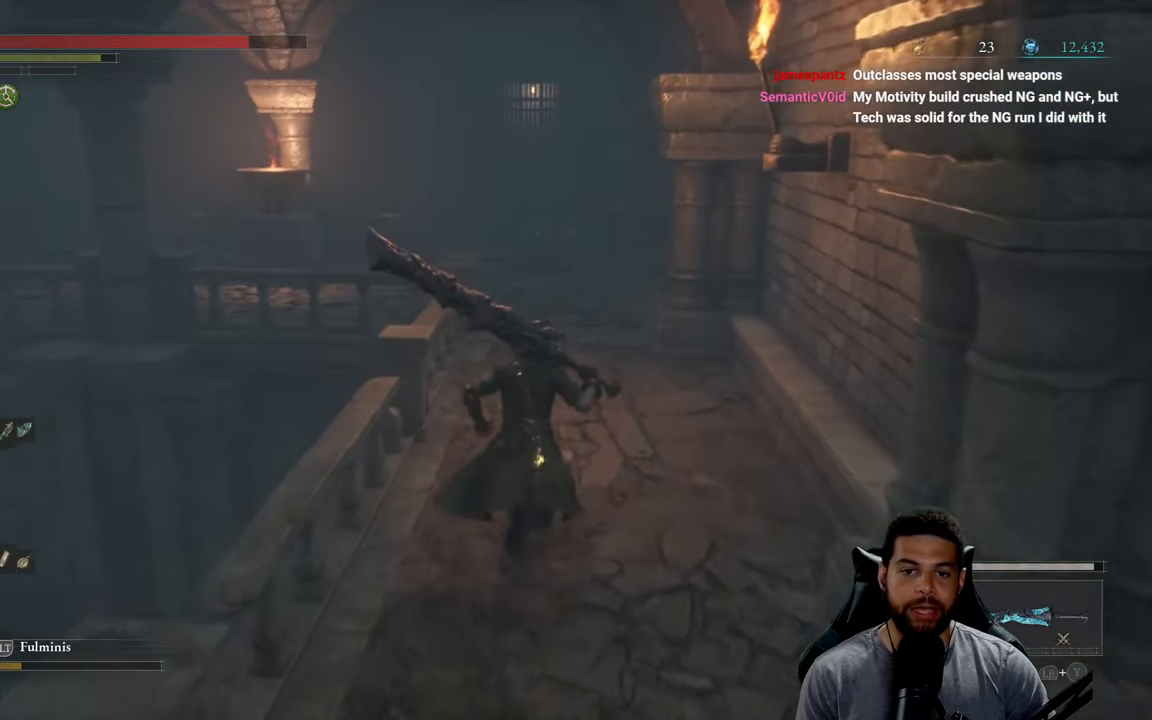
{"buttons": ["B"], "left_stick": "up", "right_stick": "center", "events": []}
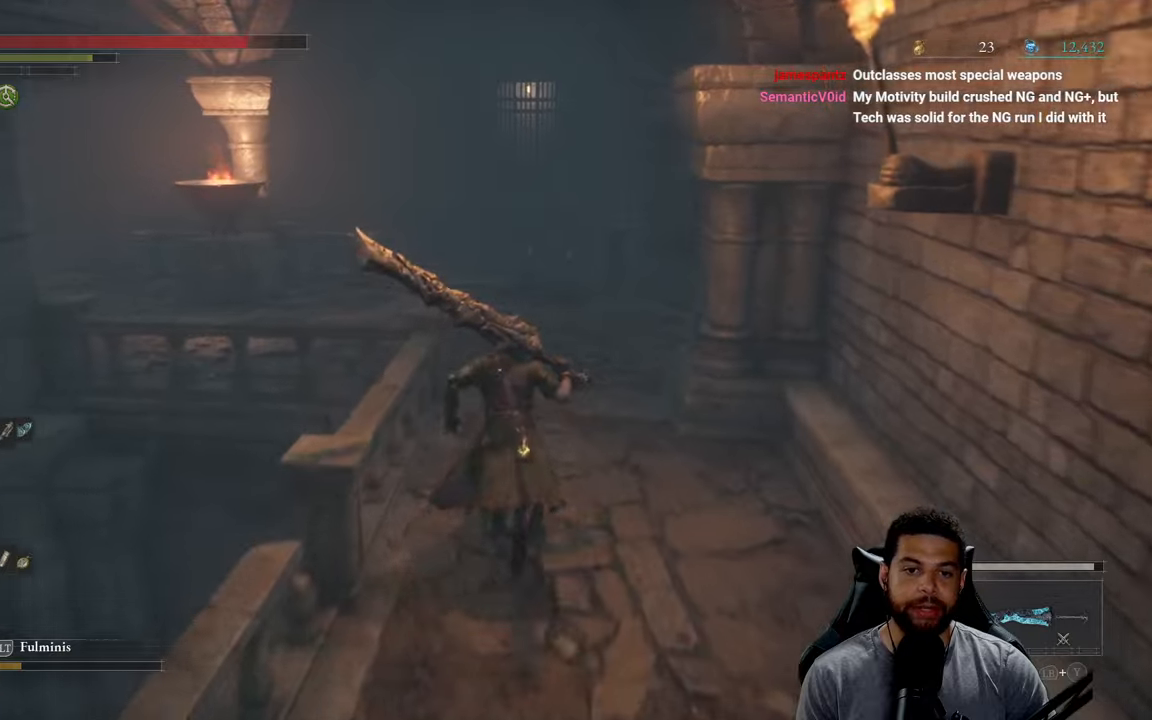
{"buttons": ["B"], "left_stick": "up", "right_stick": "left", "events": [[350, "right_stick", "left"]]}
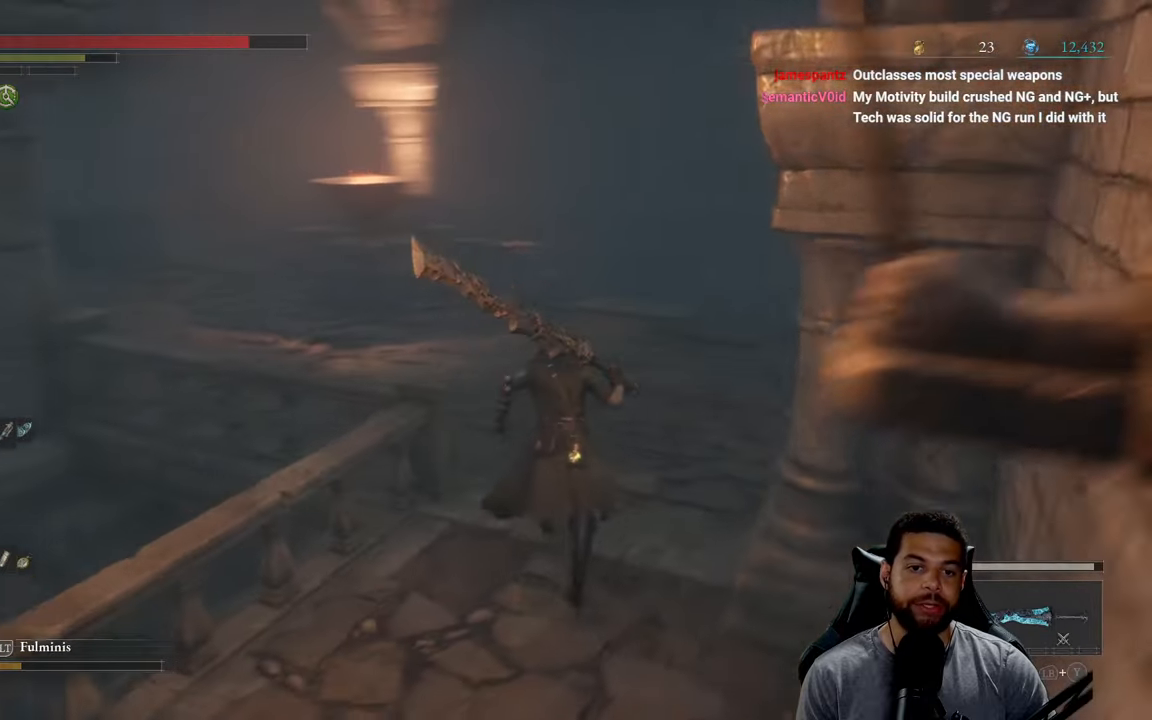
{"buttons": ["B"], "left_stick": "up-left", "right_stick": "center", "events": [[17, "right_stick", "center"], [434, "left_stick", "up-left"]]}
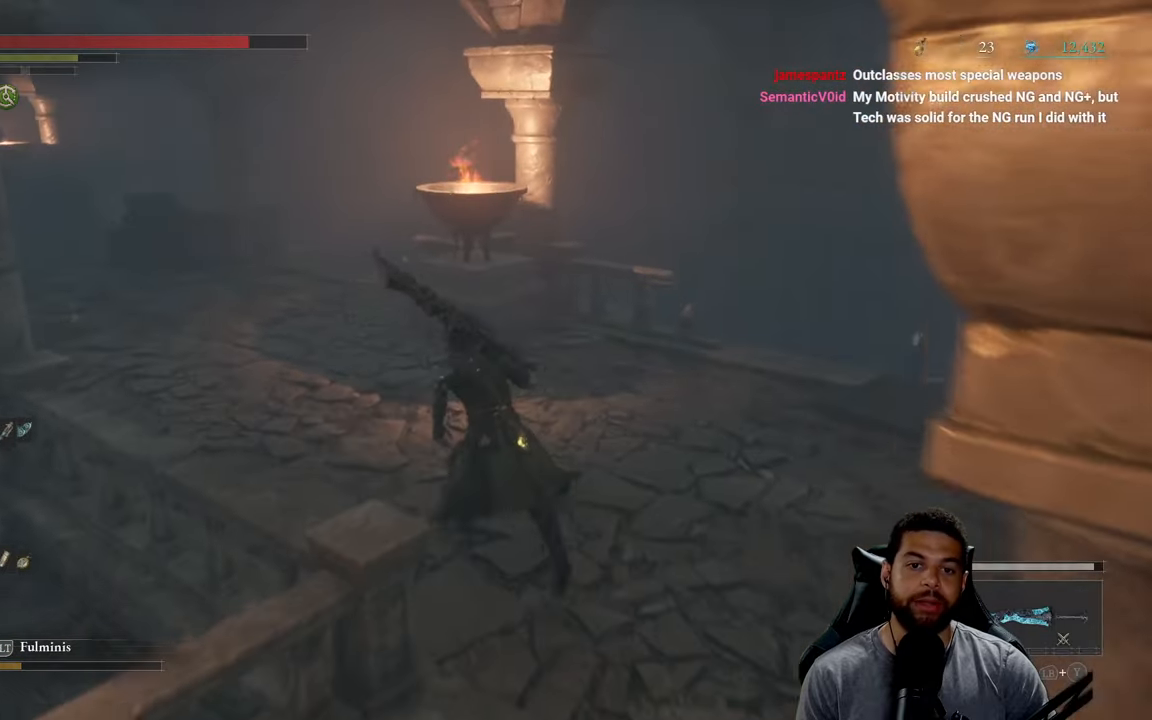
{"buttons": [], "left_stick": "up-left", "right_stick": "center", "events": [[184, "B", "up"]]}
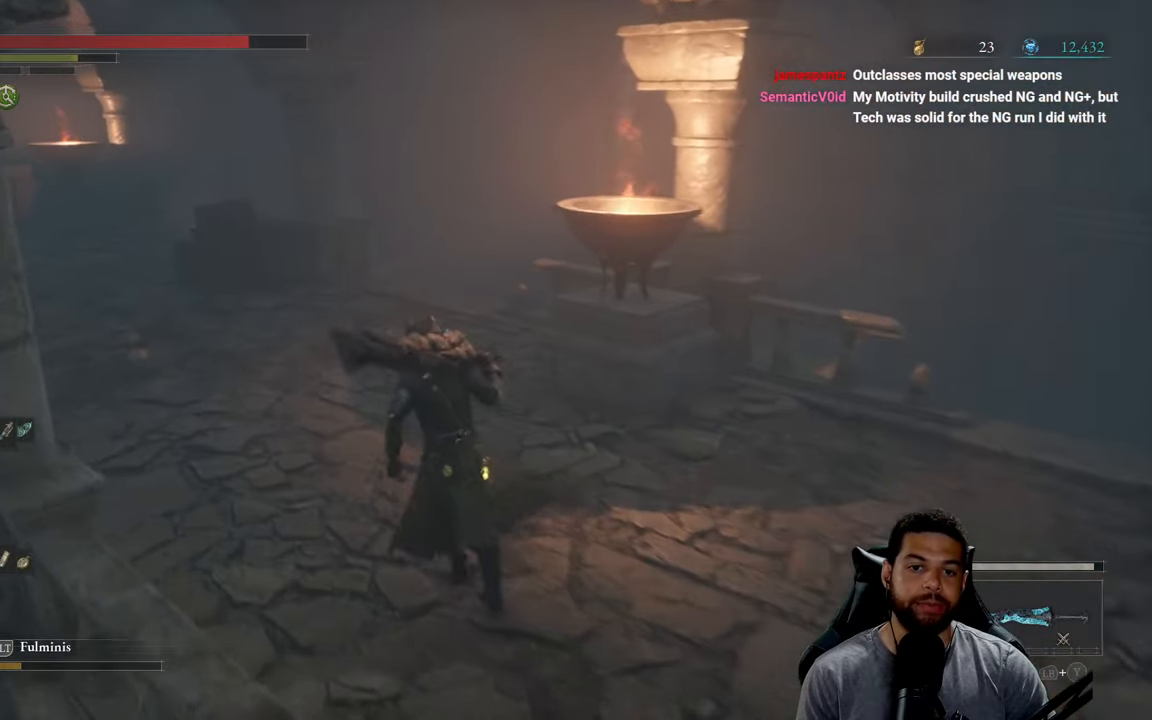
{"buttons": [], "left_stick": "up", "right_stick": "center", "events": [[17, "right_stick", "left"], [67, "left_stick", "up"], [234, "right_stick", "center"]]}
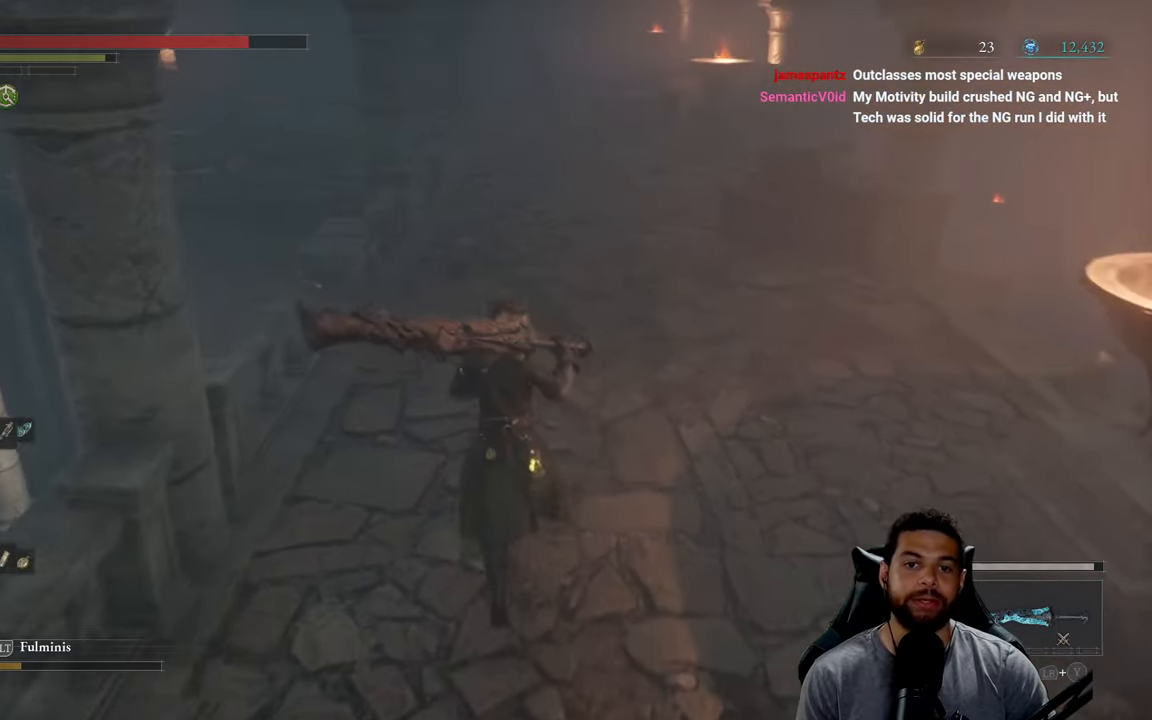
{"buttons": [], "left_stick": "up", "right_stick": "center", "events": []}
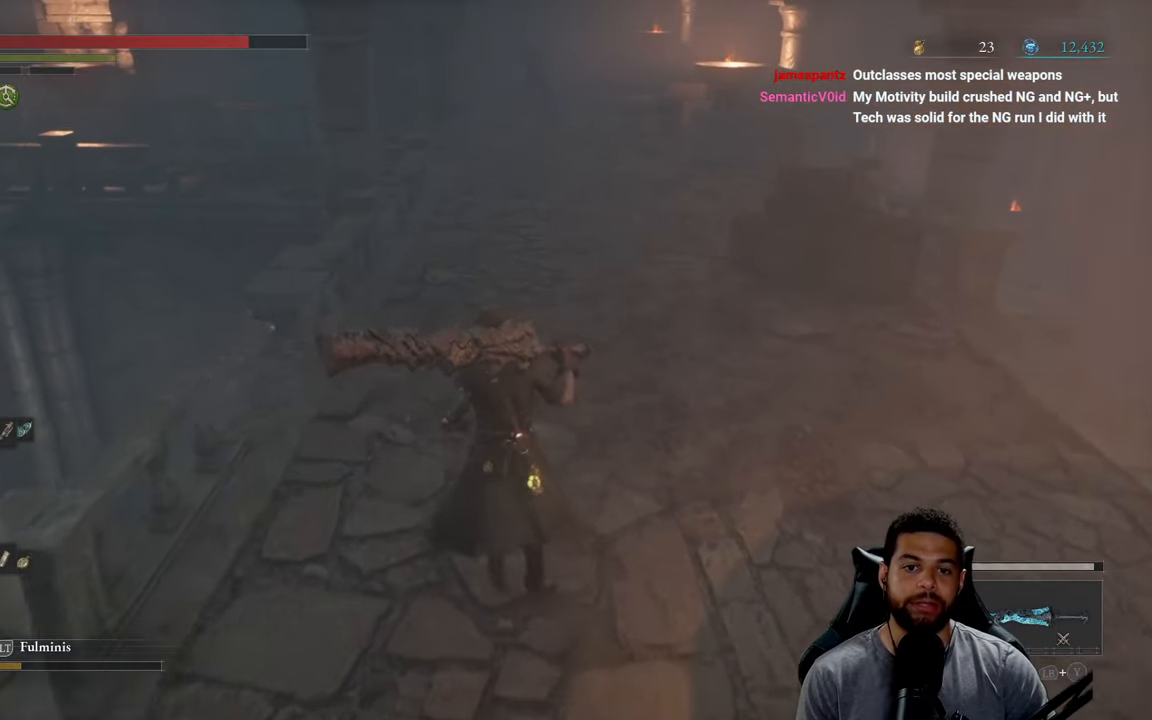
{"buttons": [], "left_stick": "up", "right_stick": "center", "events": [[134, "left_stick", "up-right"], [150, "right_stick", "right"], [334, "right_stick", "center"], [384, "left_stick", "up"]]}
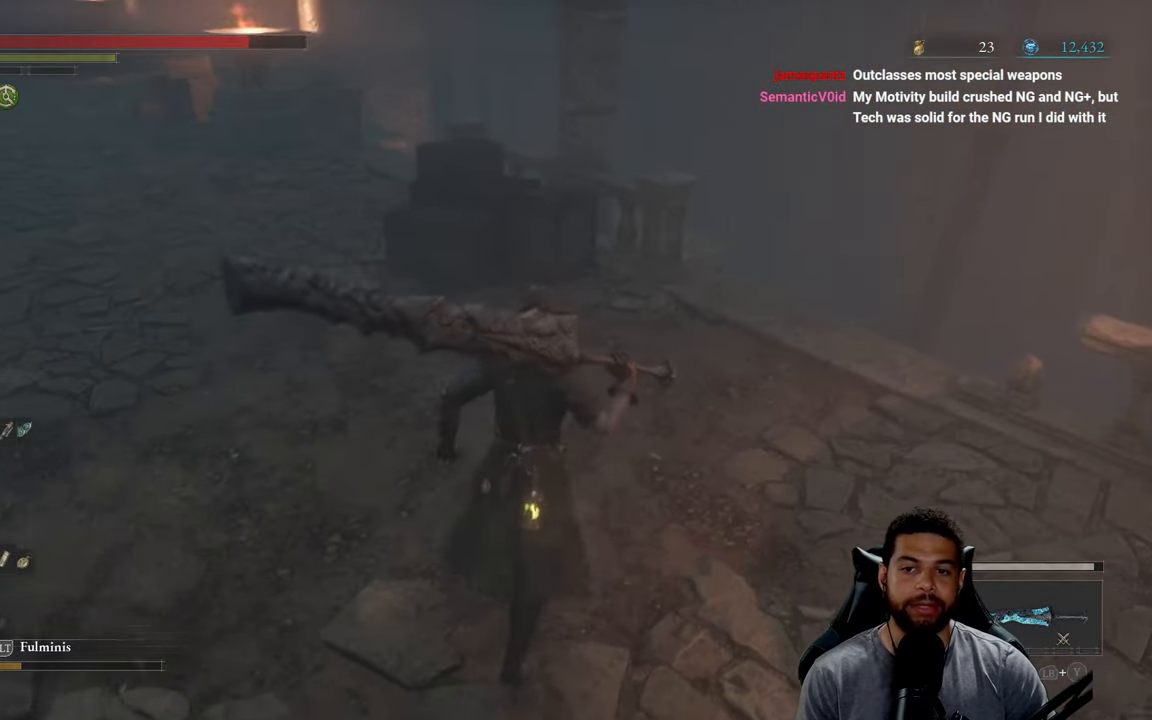
{"buttons": [], "left_stick": "up", "right_stick": "center", "events": [[167, "right_stick", "left"], [334, "right_stick", "center"]]}
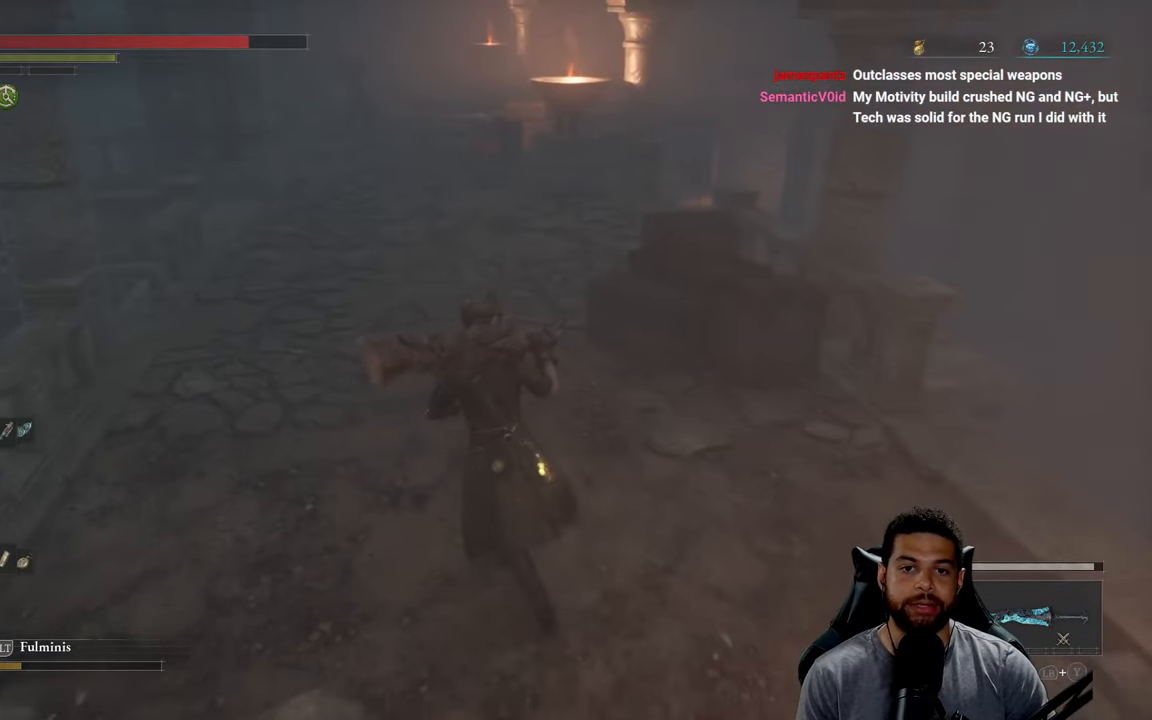
{"buttons": [], "left_stick": "up", "right_stick": "center", "events": []}
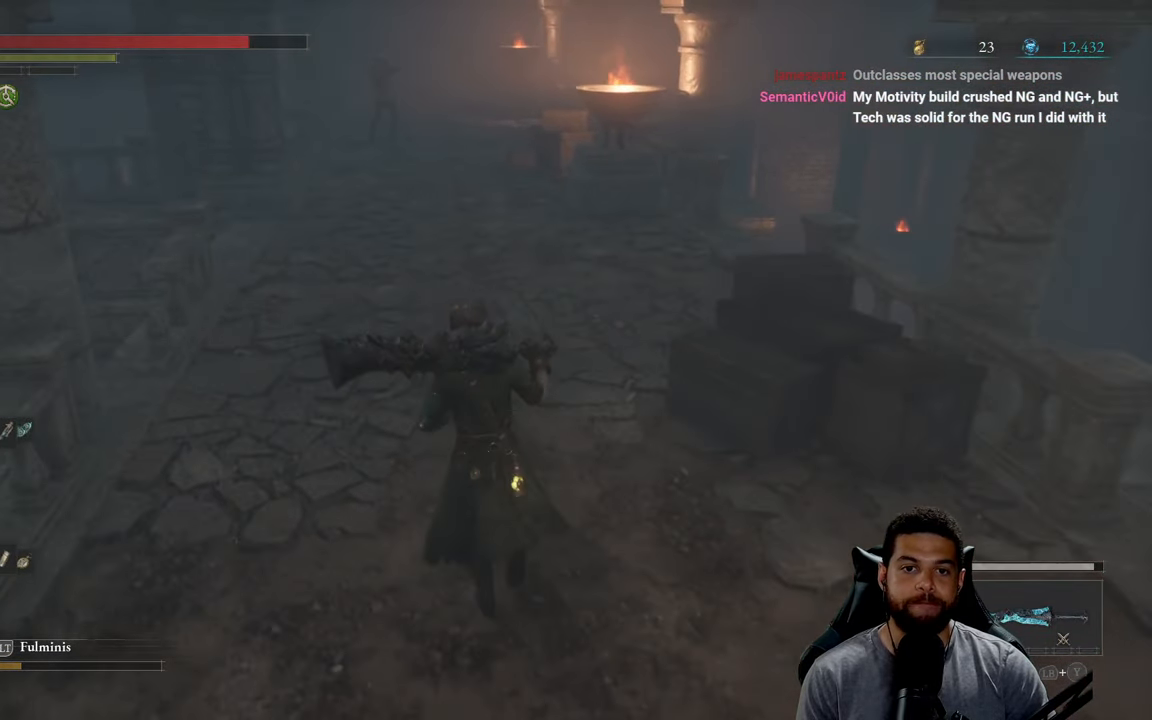
{"buttons": [], "left_stick": "up", "right_stick": "center", "events": []}
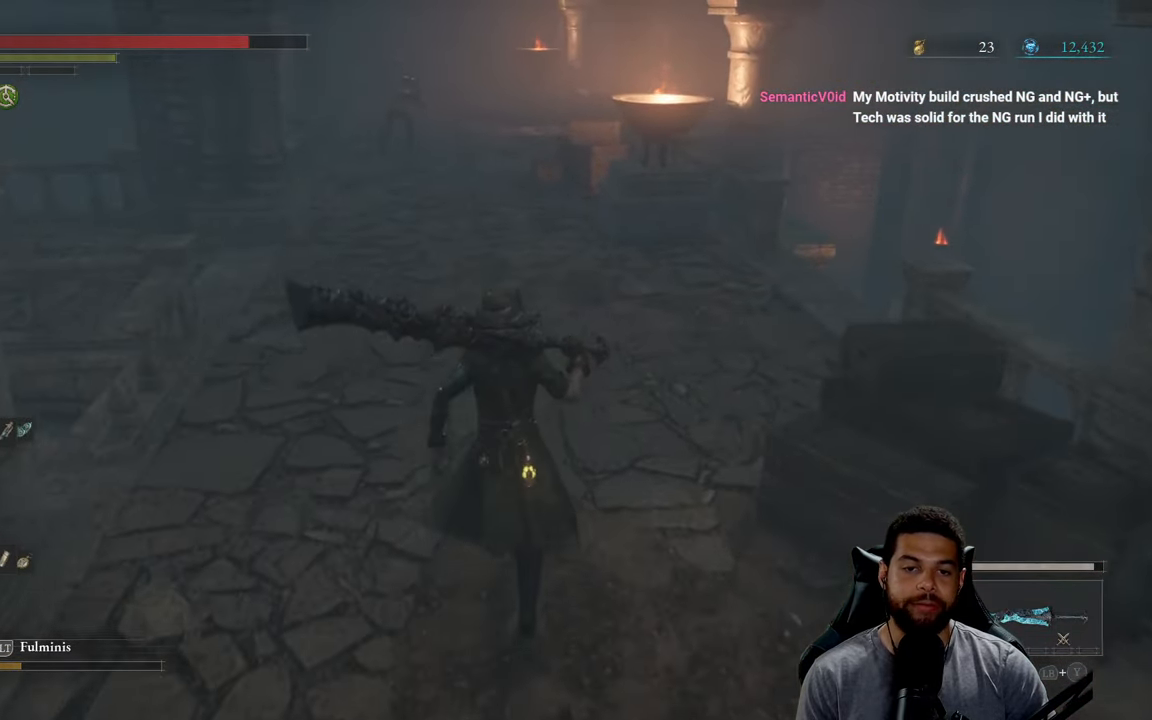
{"buttons": [], "left_stick": "center", "right_stick": "center", "events": [[67, "right_stick", "left"], [100, "left_stick", "center"], [217, "right_stick", "center"]]}
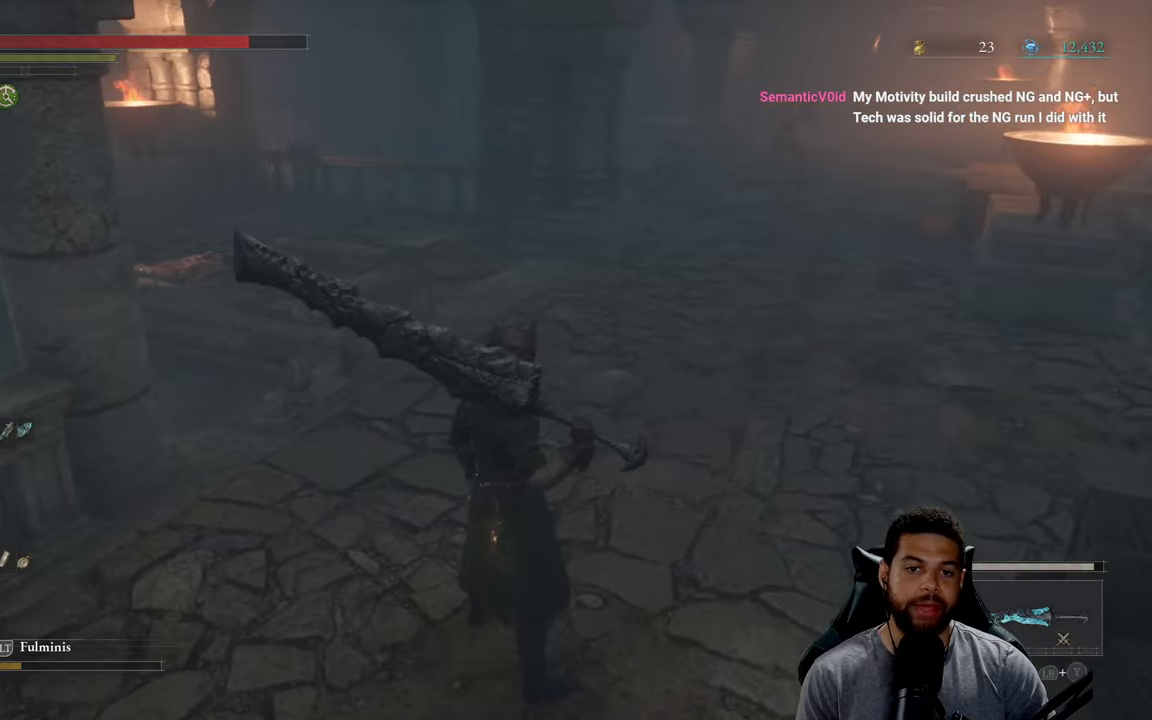
{"buttons": [], "left_stick": "center", "right_stick": "center", "events": []}
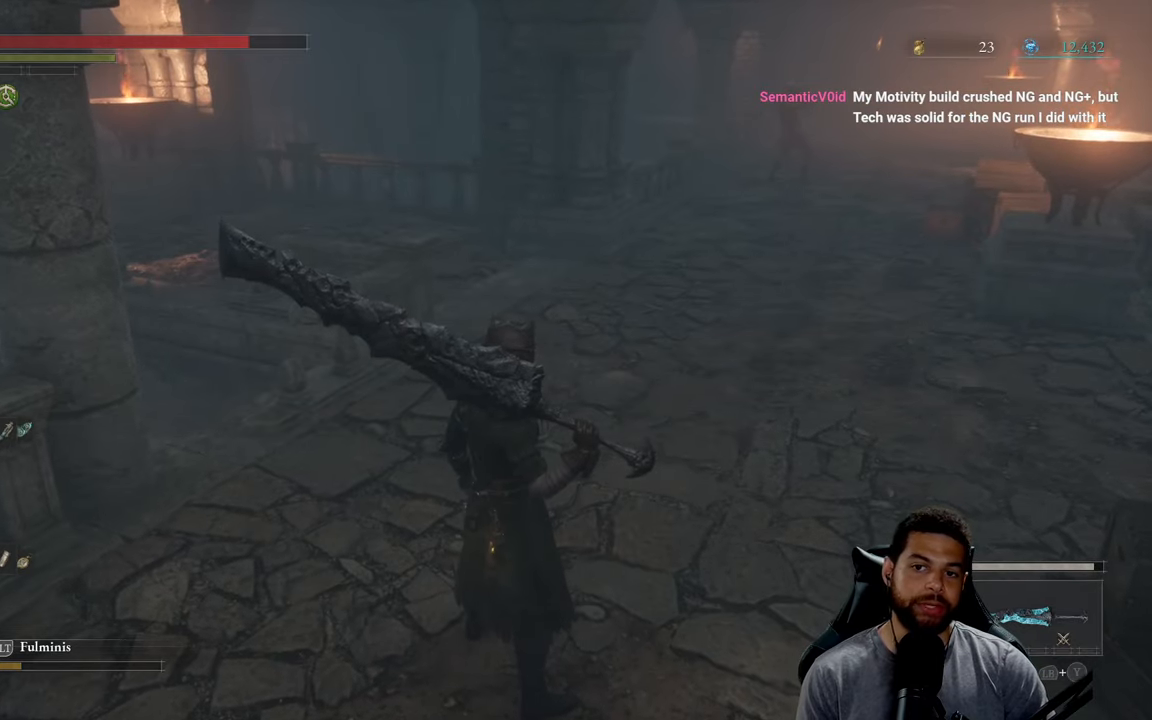
{"buttons": [], "left_stick": "up-right", "right_stick": "center", "events": [[500, "left_stick", "up-right"]]}
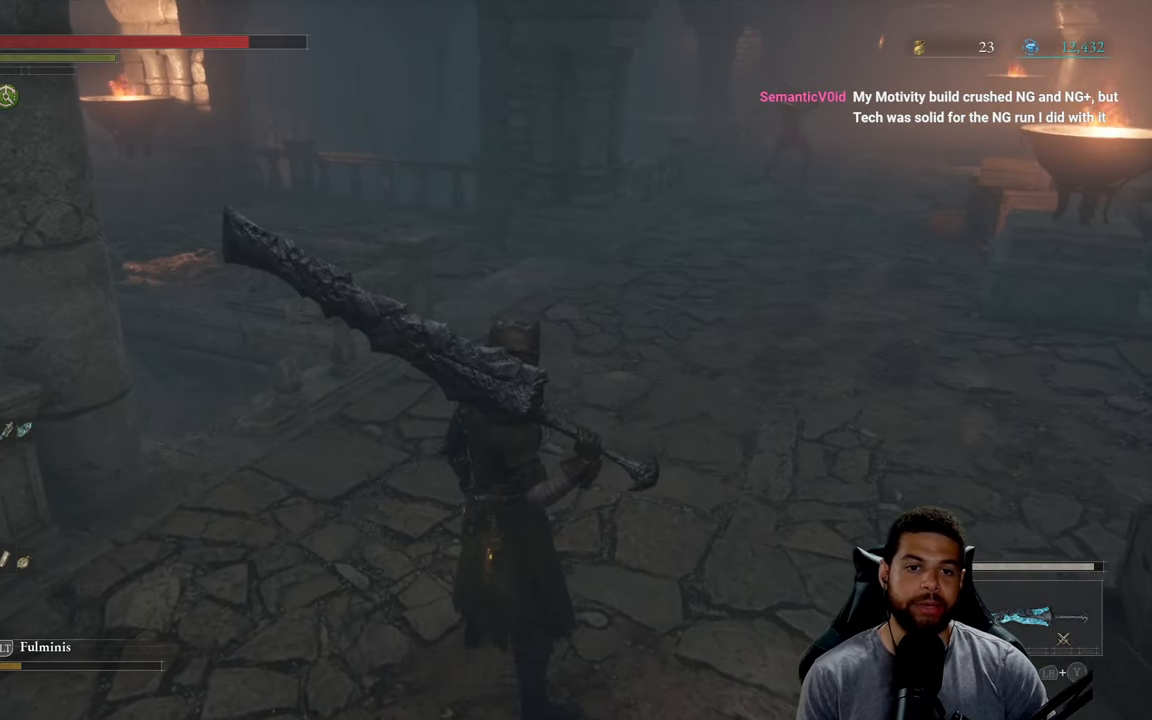
{"buttons": [], "left_stick": "up-right", "right_stick": "center", "events": [[233, "right_stick", "down-left"], [333, "right_stick", "center"]]}
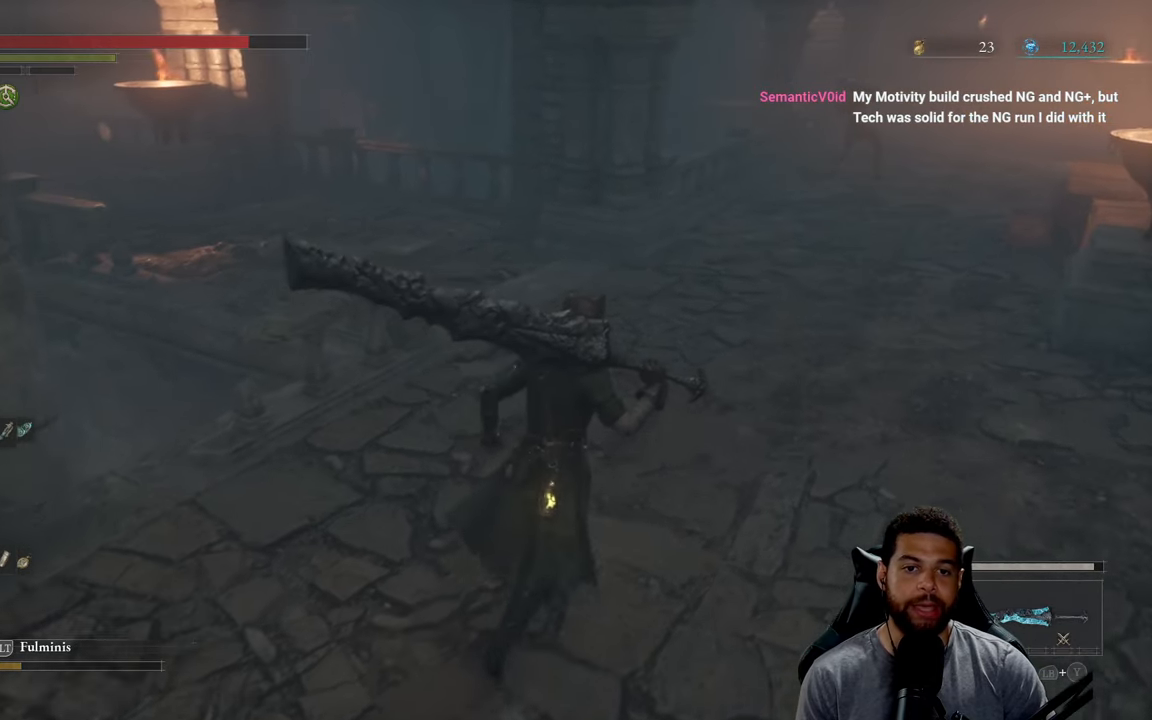
{"buttons": [], "left_stick": "up", "right_stick": "center", "events": [[283, "left_stick", "up"], [366, "right_stick", "left"], [483, "right_stick", "center"]]}